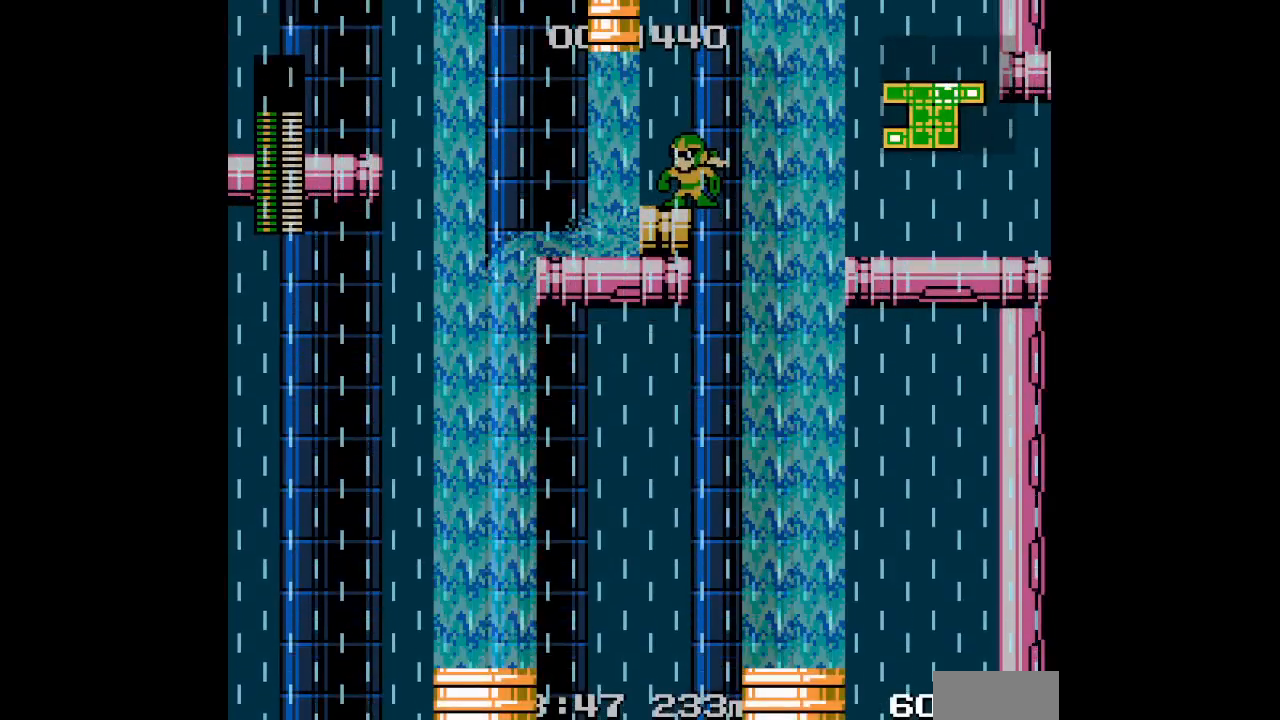
Gameplay with a controller (PlayStation layout); each line is a JSON object with the inputs held at the frame after it. "events" lists button and stick changes between this image and that frame as [ms after this image, input, new state], when the widget could be followed in between. Not read: GUIDE HOME L2 R2 R3 left_stick right_stick.
{"buttons": [], "events": [[117, "DPAD_LEFT", "up"]]}
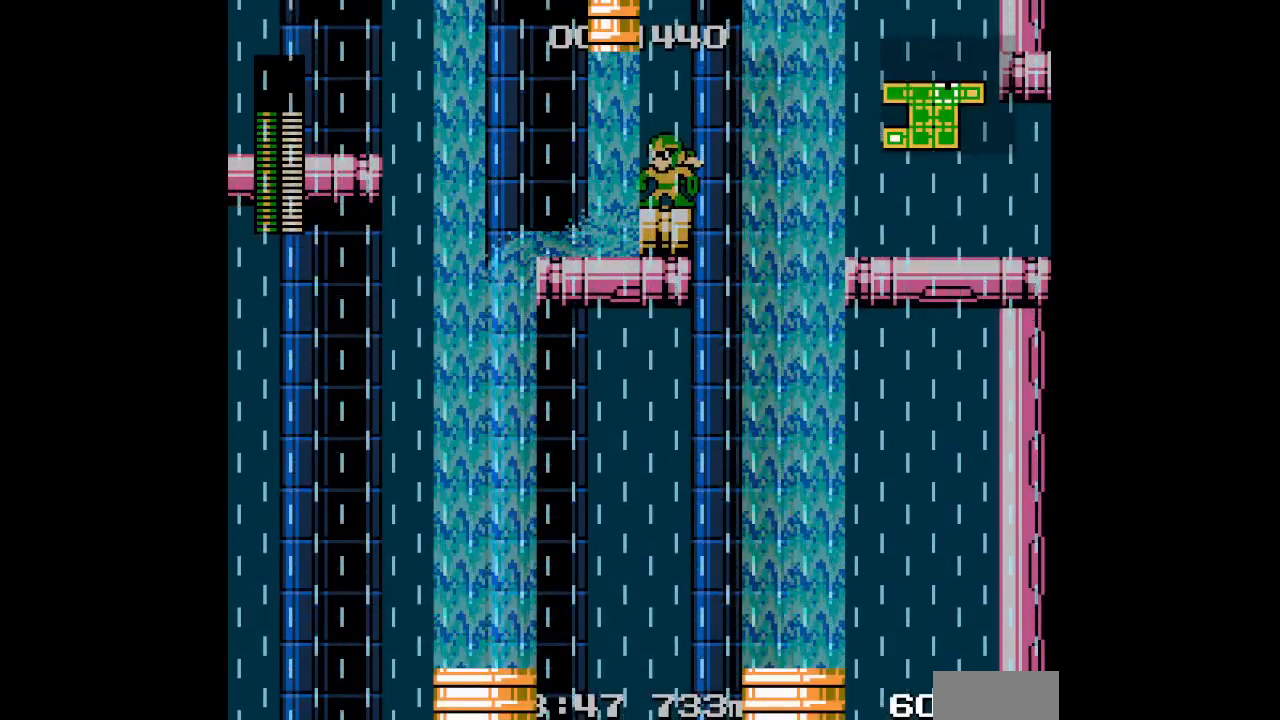
{"buttons": [], "events": [[117, "DPAD_LEFT", "down"], [250, "DPAD_LEFT", "up"]]}
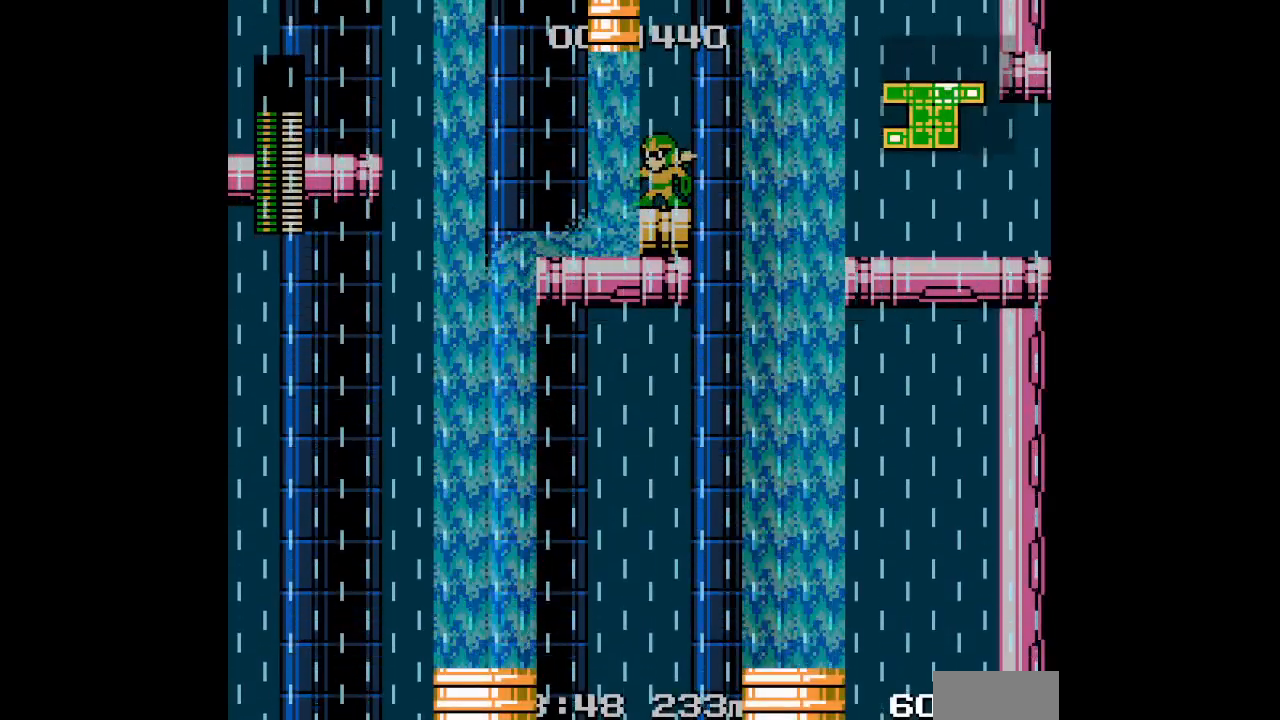
{"buttons": [], "events": []}
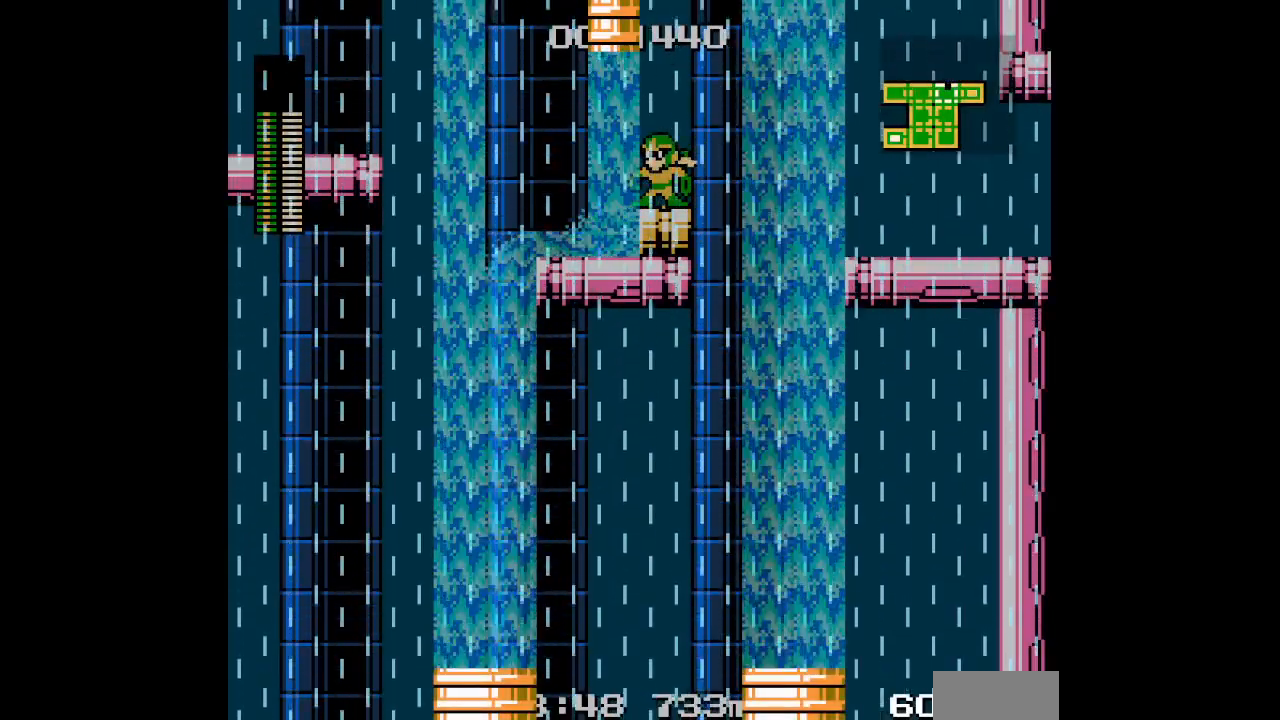
{"buttons": [], "events": []}
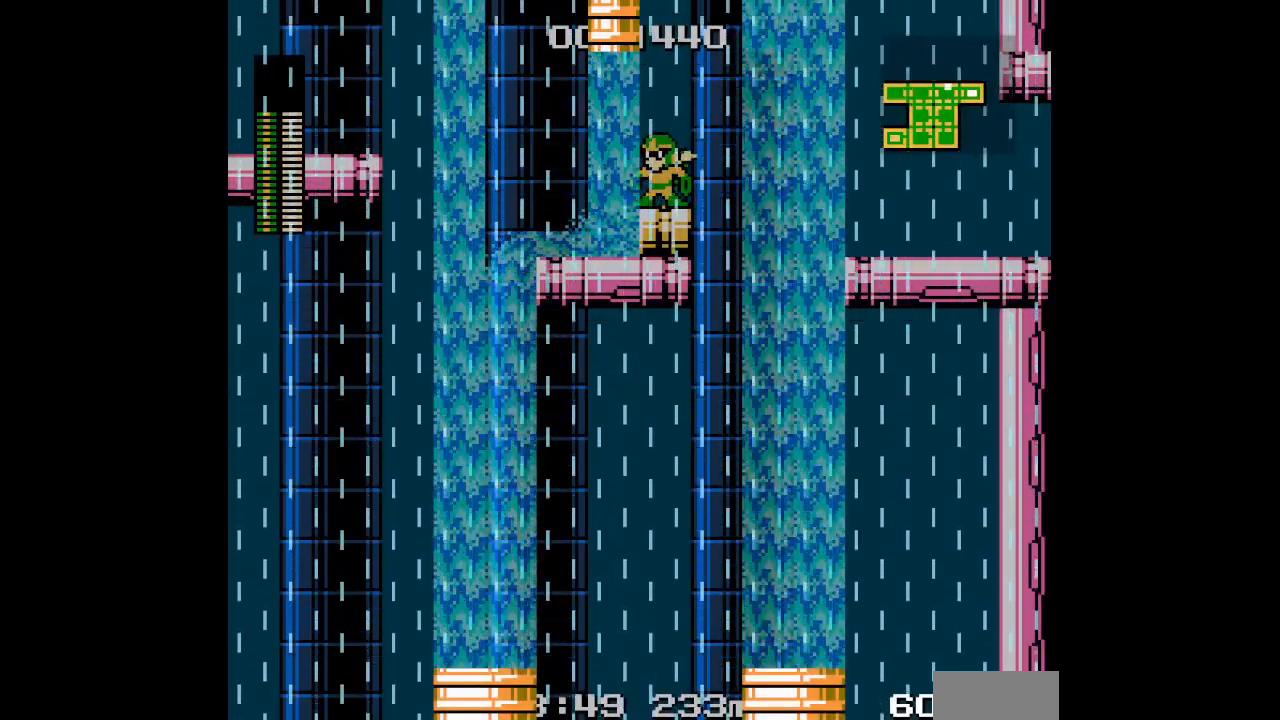
{"buttons": [], "events": []}
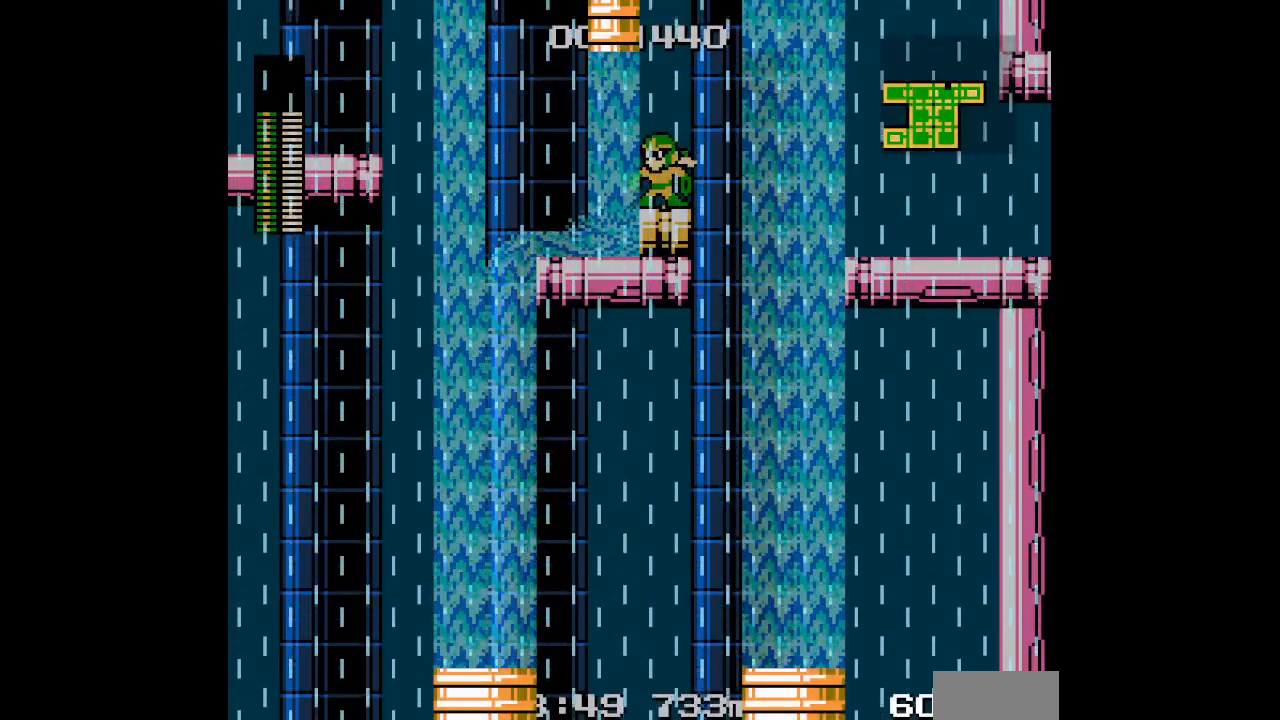
{"buttons": [], "events": []}
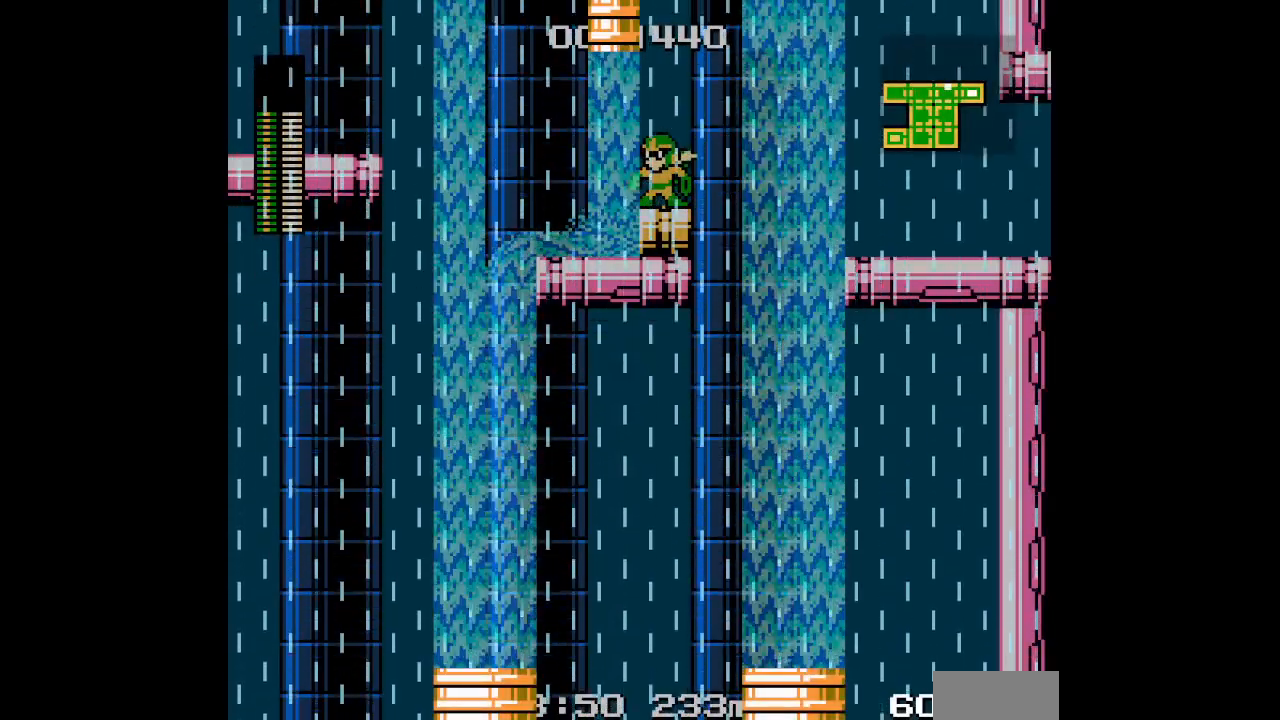
{"buttons": [], "events": []}
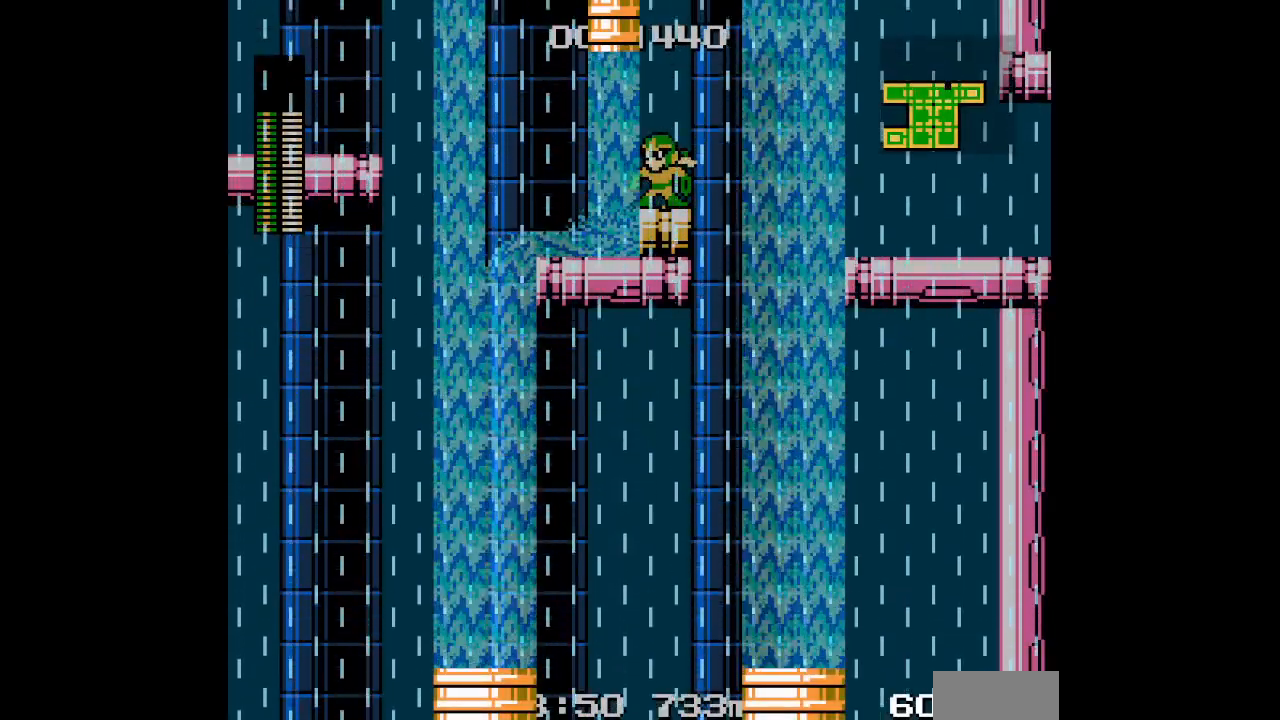
{"buttons": [], "events": []}
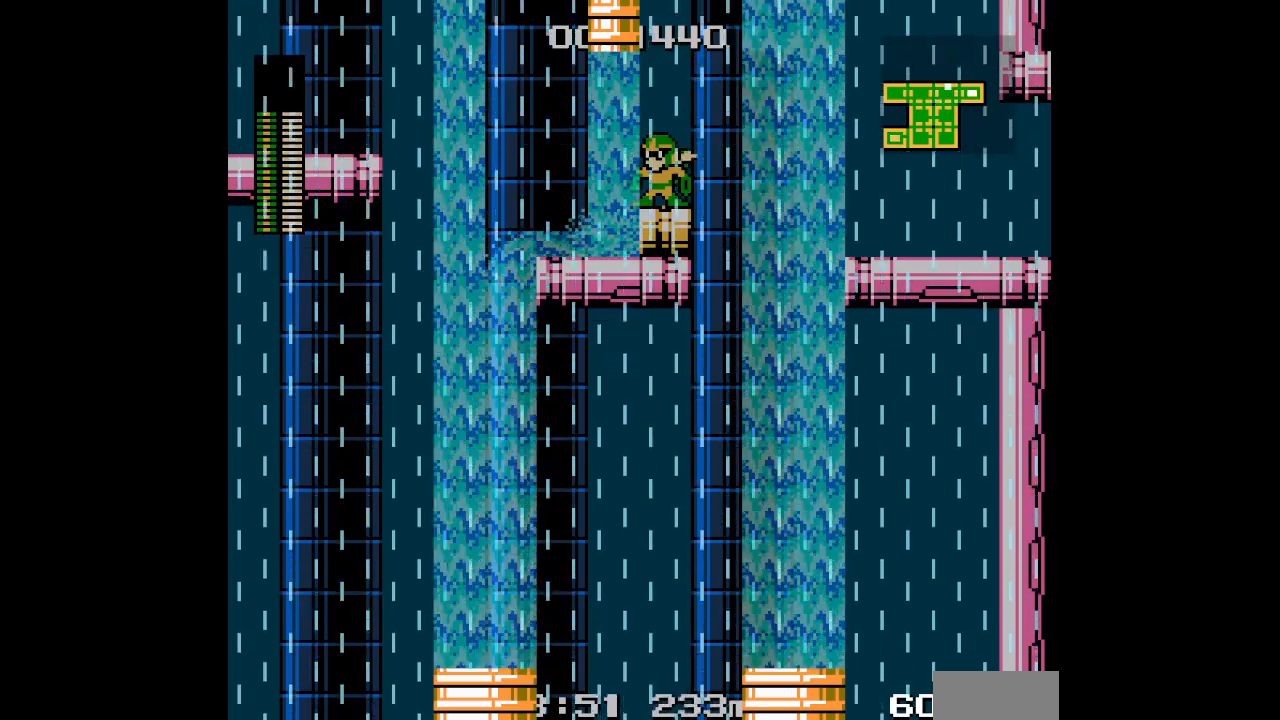
{"buttons": [], "events": []}
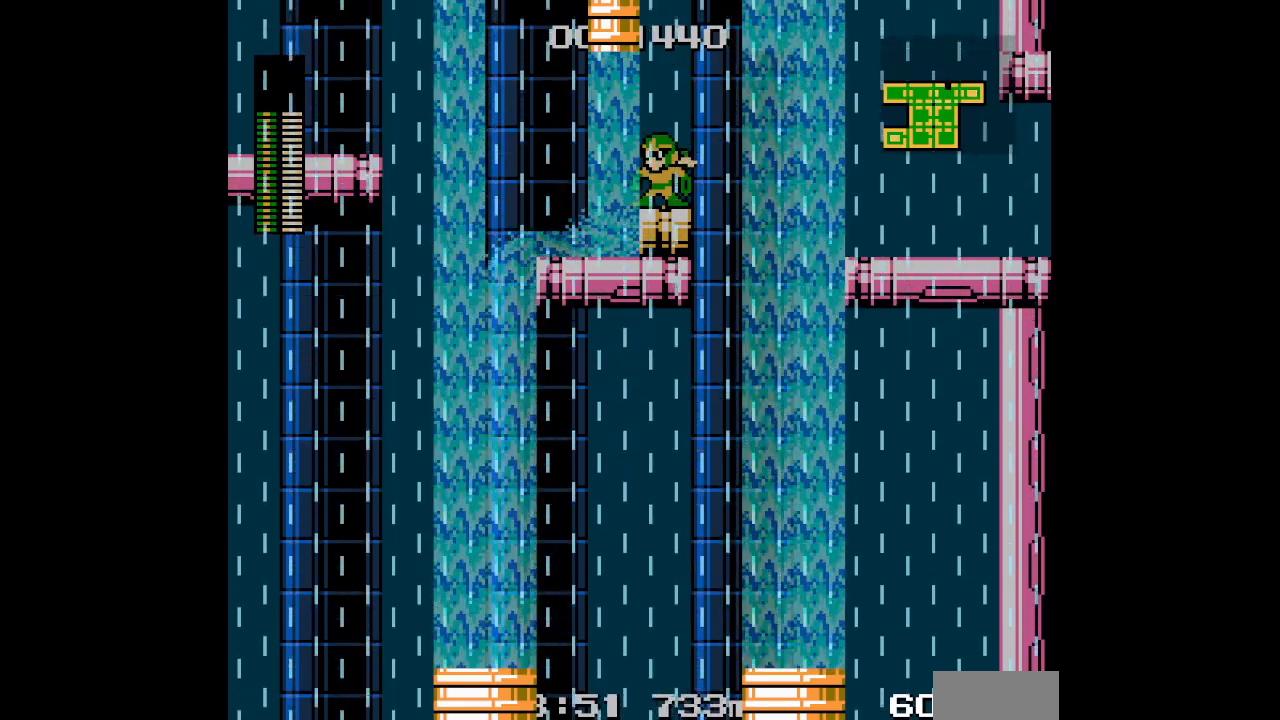
{"buttons": [], "events": [[117, "DPAD_LEFT", "down"], [217, "DPAD_LEFT", "up"]]}
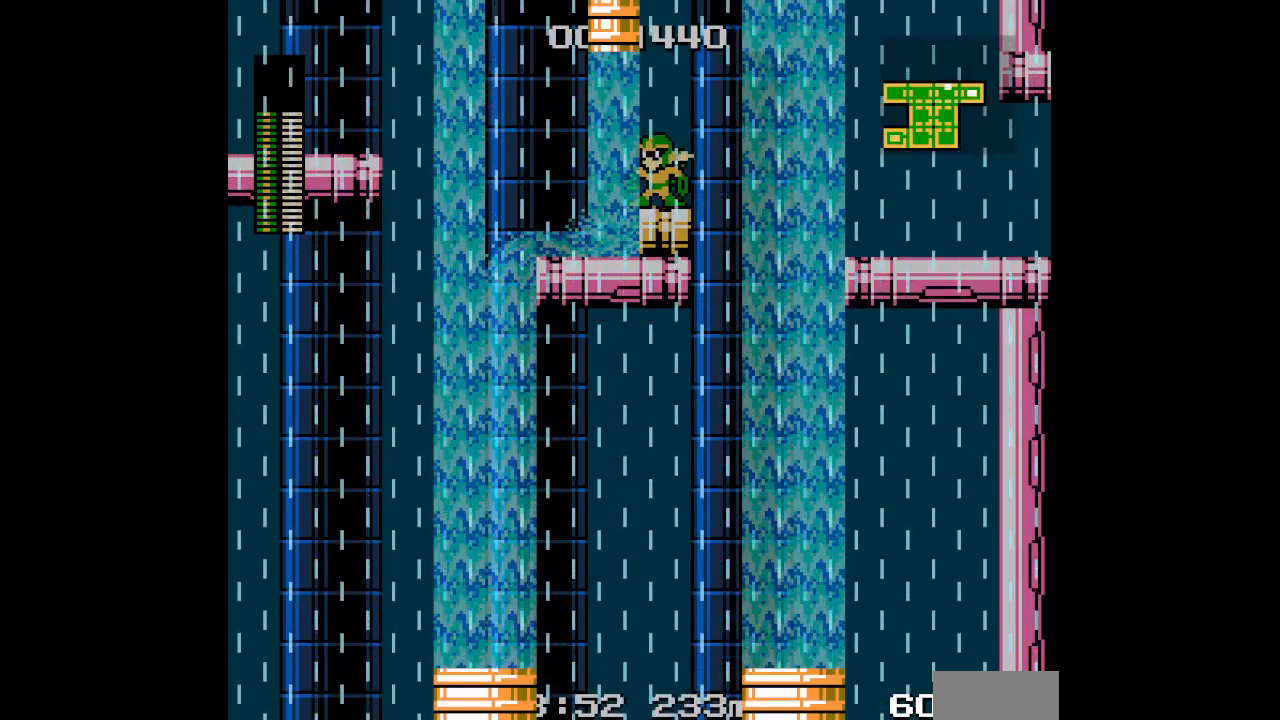
{"buttons": ["DPAD_UP", "DPAD_RIGHT"], "events": [[50, "DPAD_RIGHT", "down"], [133, "DPAD_UP", "down"], [233, "L3", "down"], [400, "L3", "up"]]}
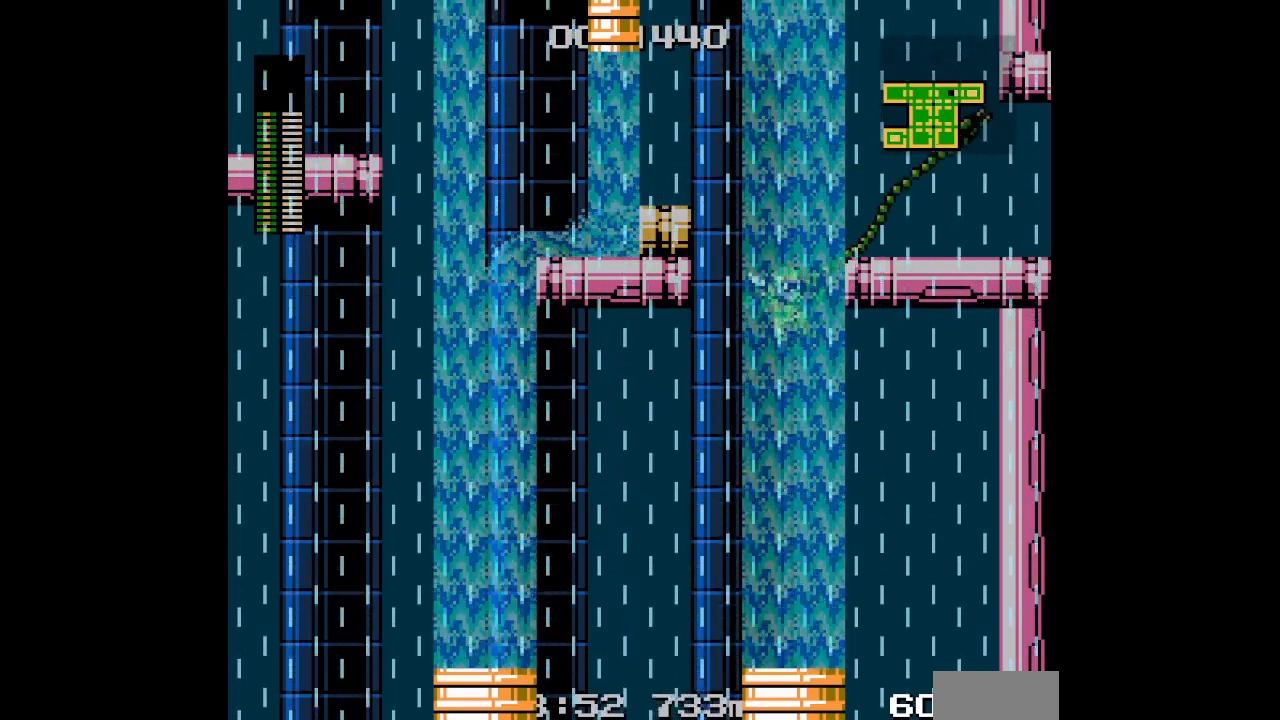
{"buttons": ["DPAD_RIGHT"], "events": [[133, "DPAD_LEFT", "down"], [150, "DPAD_RIGHT", "up"], [183, "DPAD_UP", "up"], [267, "DPAD_LEFT", "up"], [417, "DPAD_RIGHT", "down"]]}
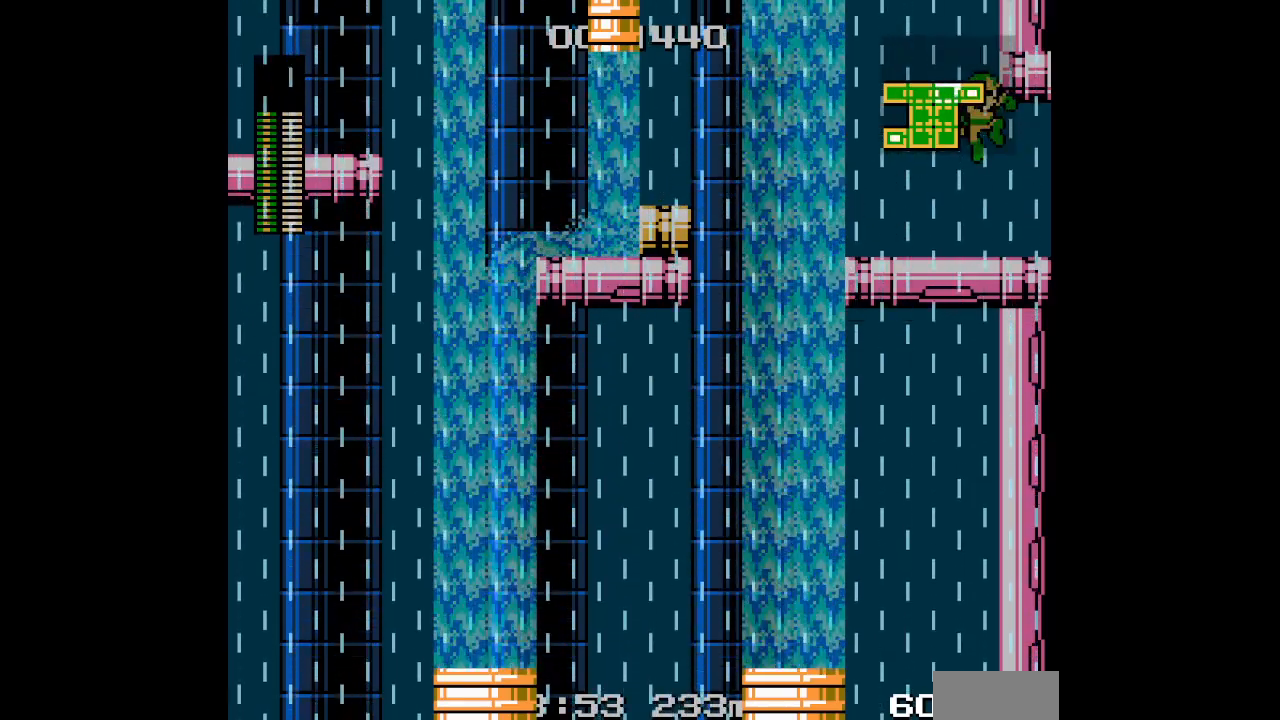
{"buttons": ["DPAD_RIGHT"], "events": []}
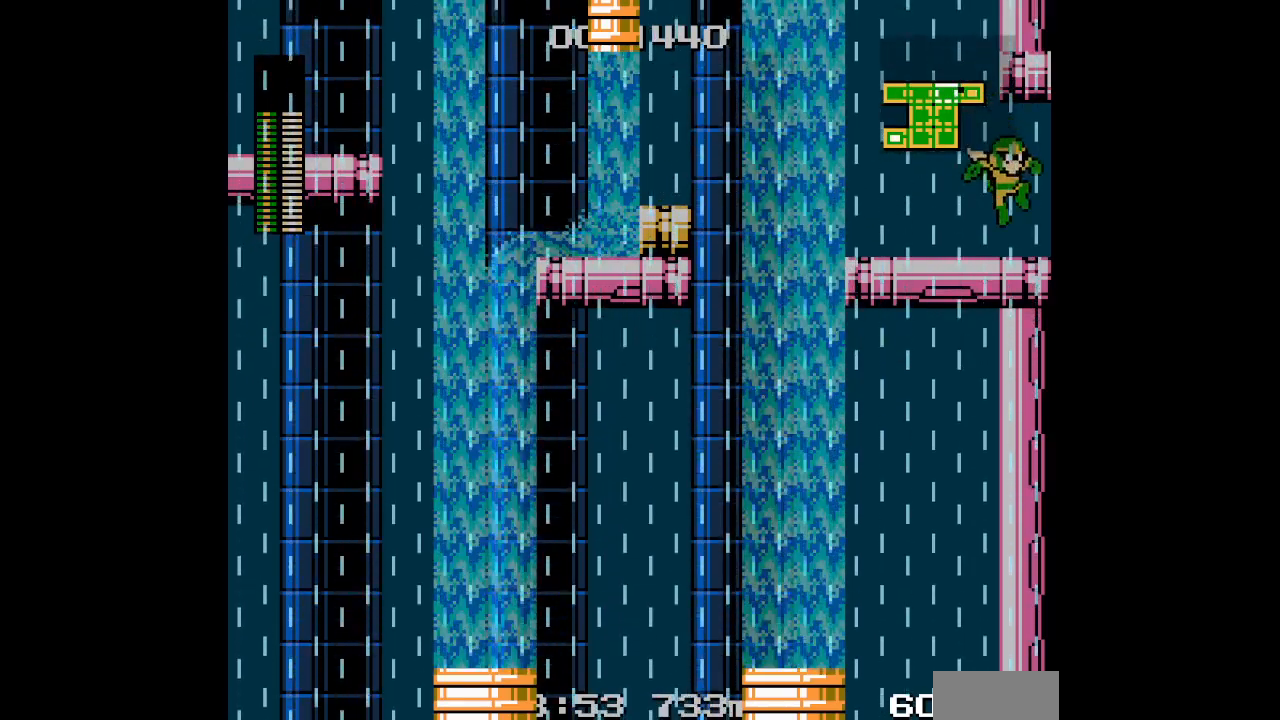
{"buttons": ["DPAD_RIGHT"], "events": []}
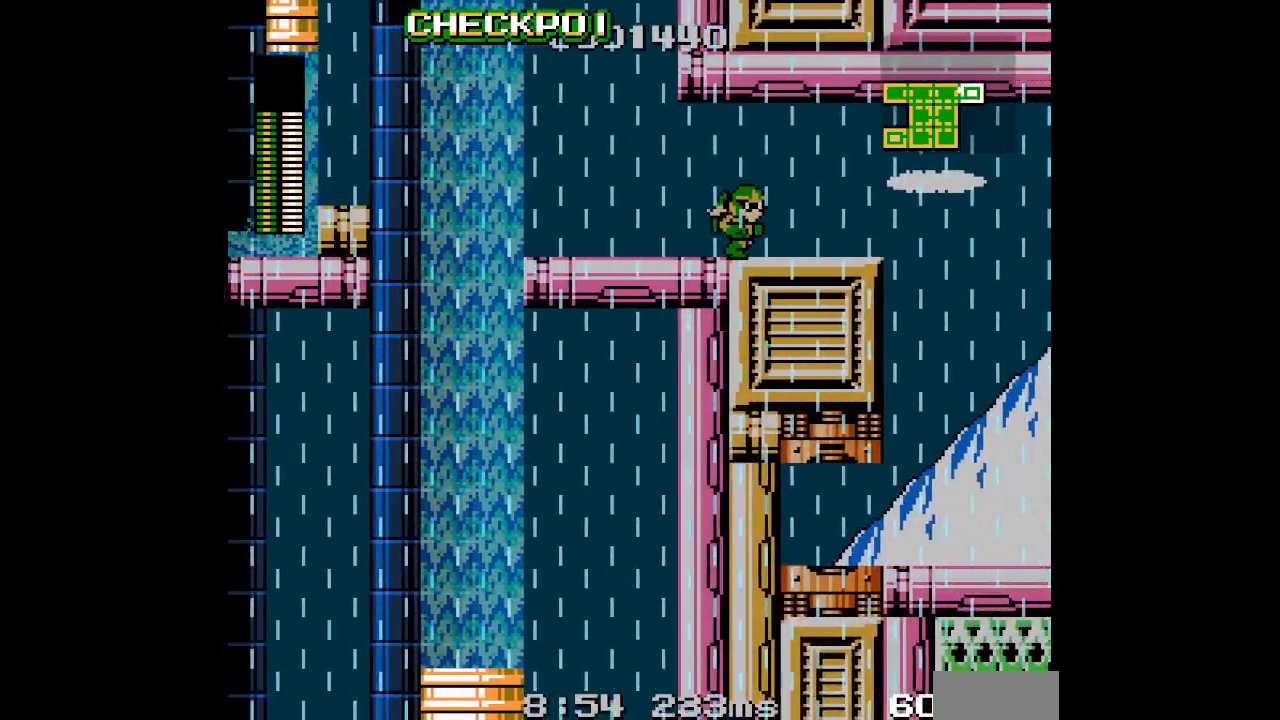
{"buttons": [], "events": [[183, "DPAD_RIGHT", "up"]]}
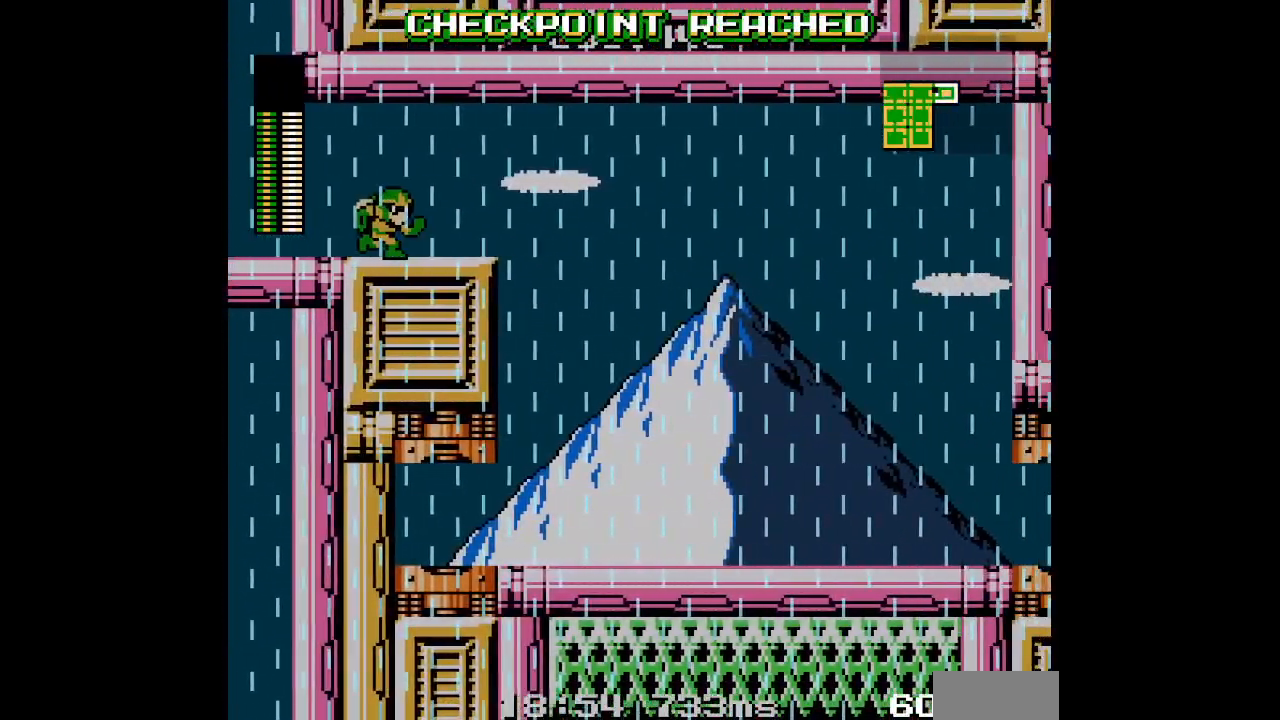
{"buttons": [], "events": []}